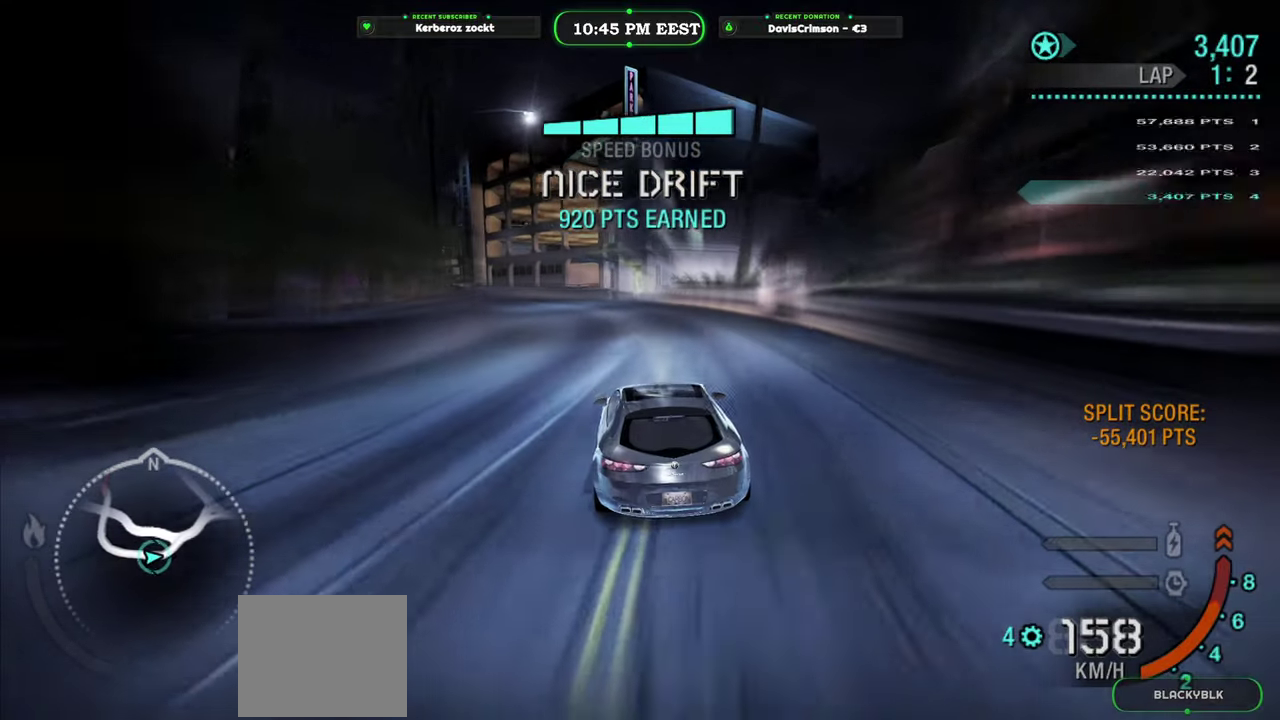
Gameplay with a controller (Xbox layout); each line is a JSON object with the inputs held at the frame after it. "events" lists button and stick changes between this image and that frame as [ms after this image, input, new state], when the widget could be followed in between.
{"buttons": ["R2"], "left_stick": "left", "right_stick": "center", "events": []}
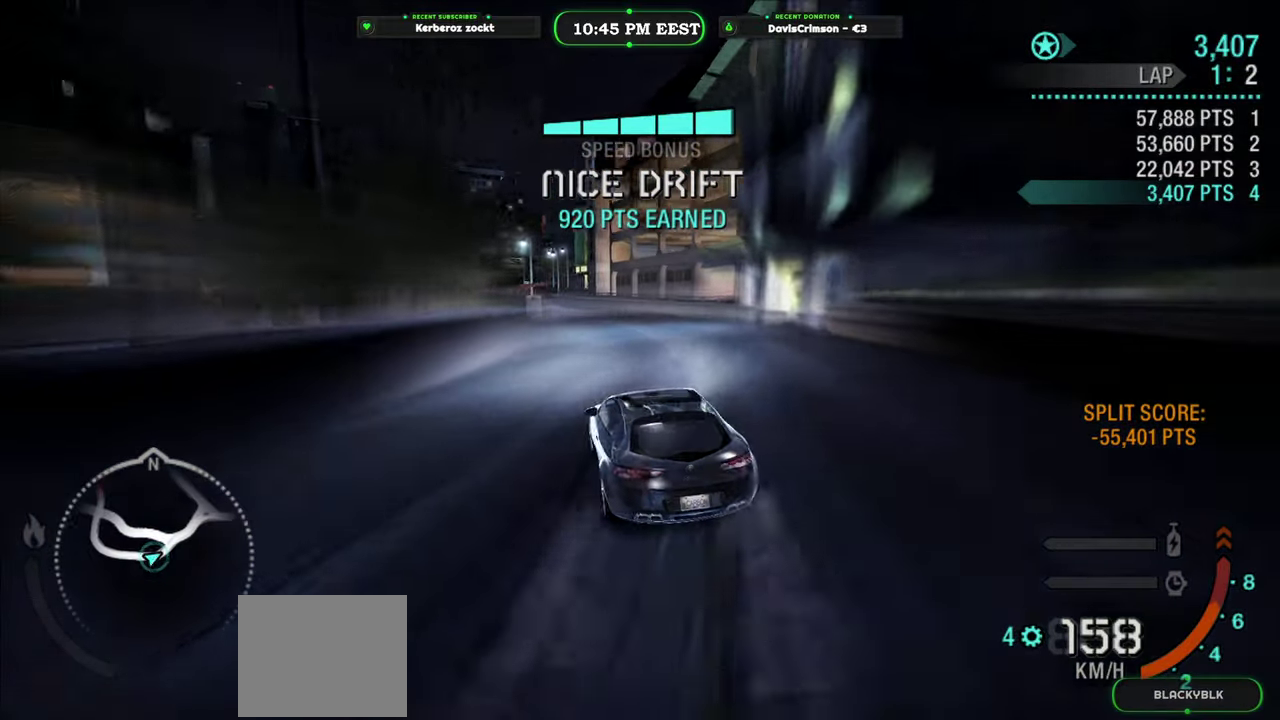
{"buttons": ["R2"], "left_stick": "up-right", "right_stick": "center", "events": [[333, "left_stick", "up-right"]]}
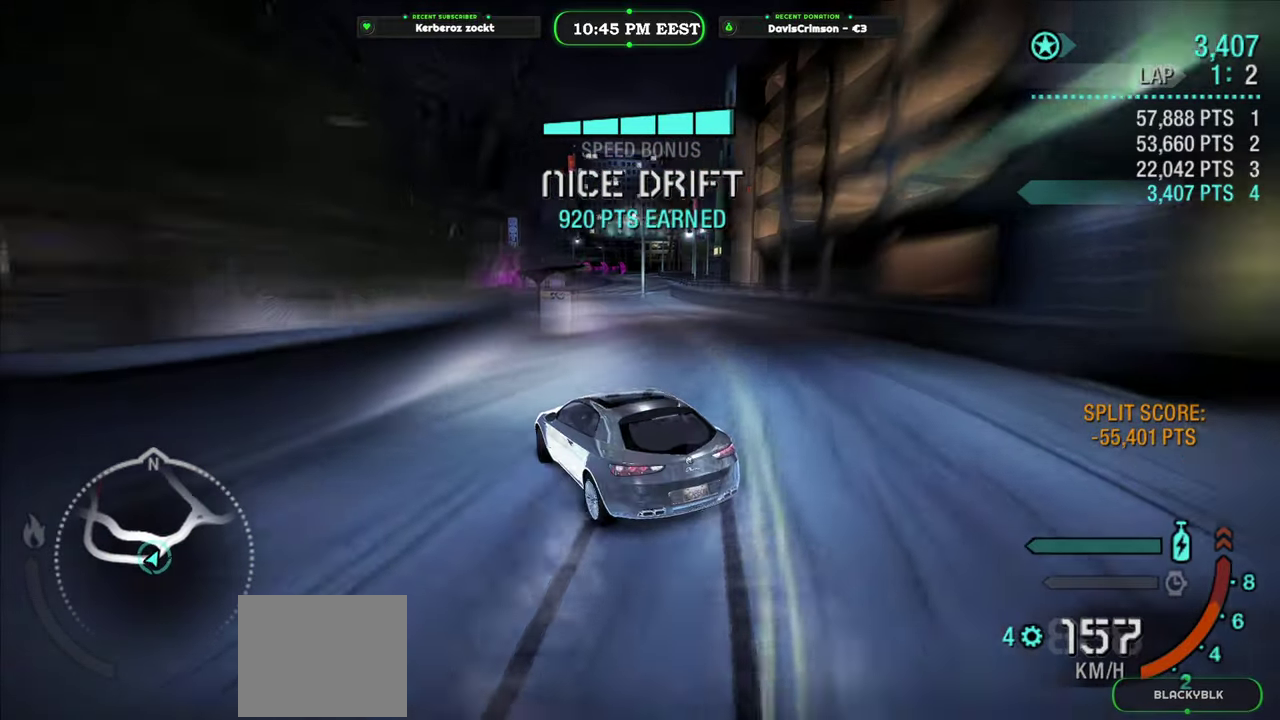
{"buttons": ["R2"], "left_stick": "right", "right_stick": "center", "events": [[33, "left_stick", "center"], [300, "left_stick", "right"]]}
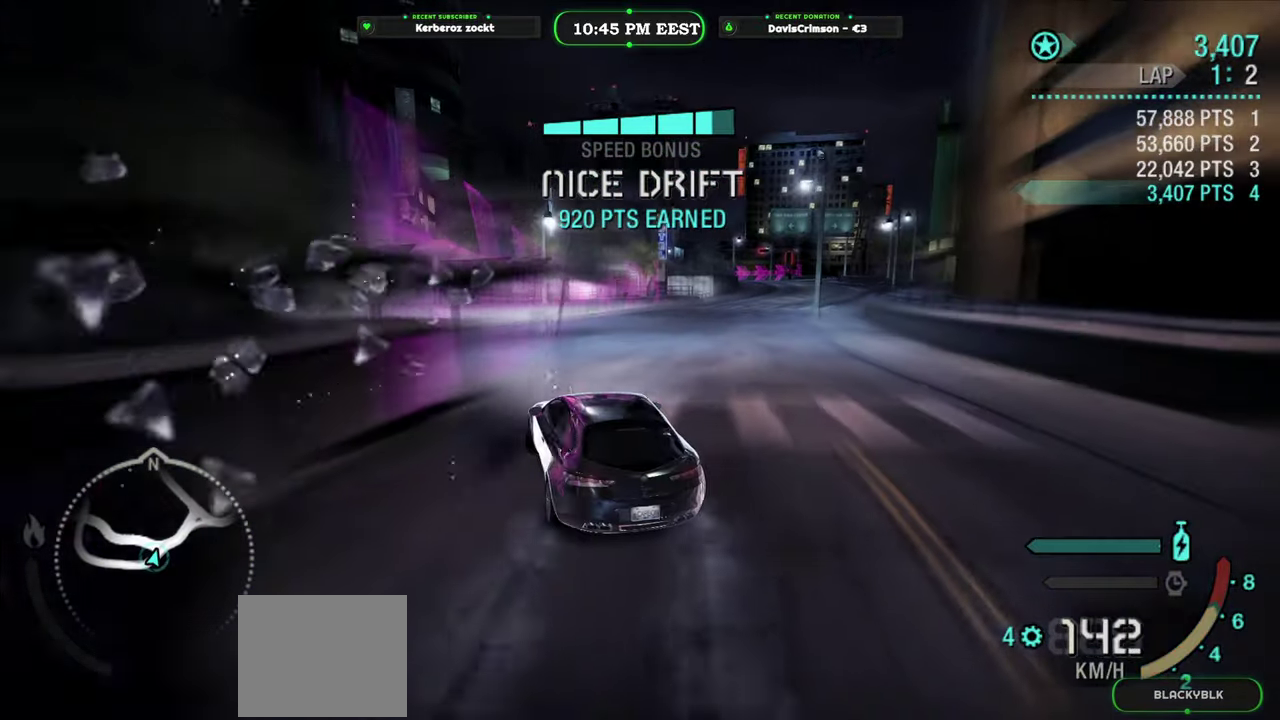
{"buttons": ["R2"], "left_stick": "right", "right_stick": "center", "events": []}
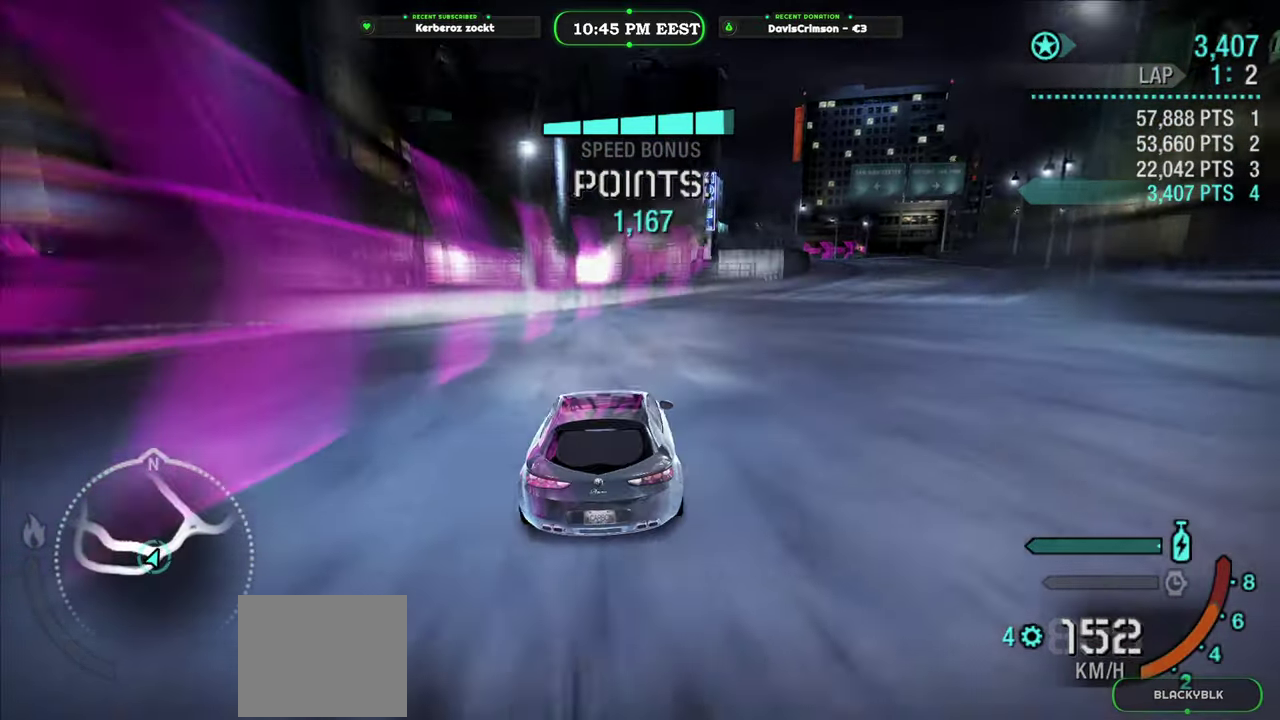
{"buttons": ["R2"], "left_stick": "right", "right_stick": "center", "events": []}
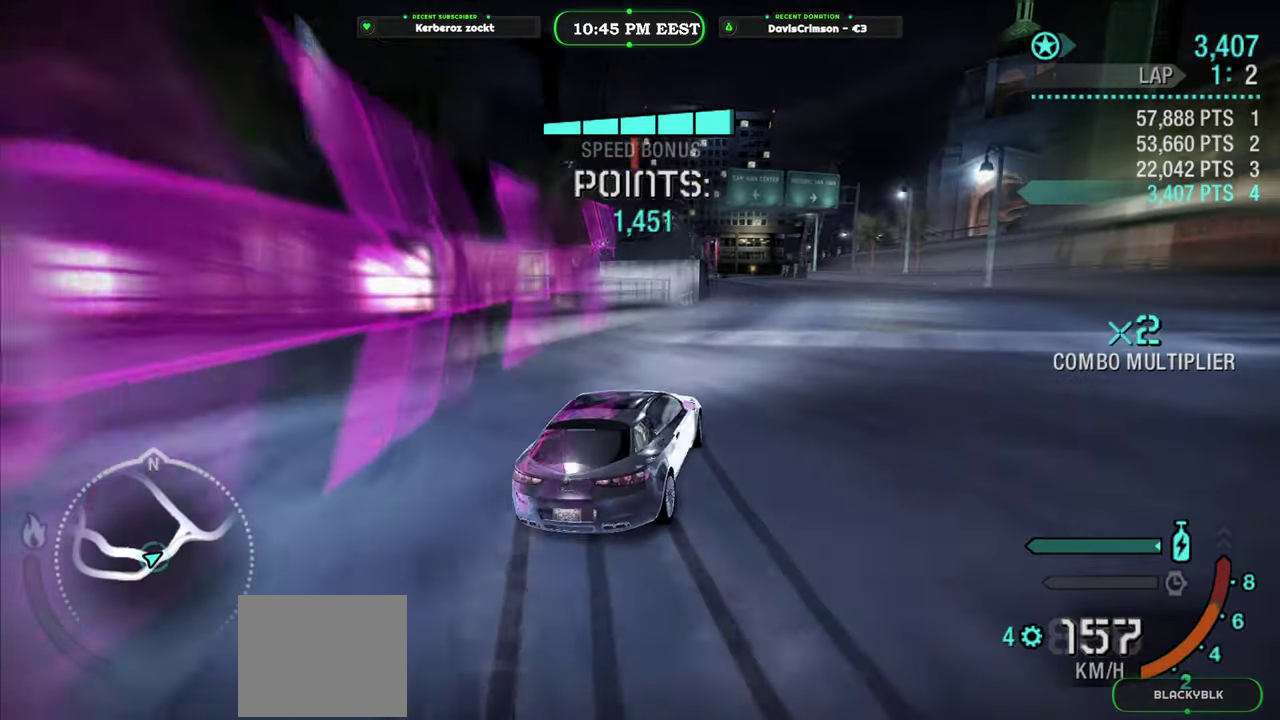
{"buttons": ["R2"], "left_stick": "left", "right_stick": "center", "events": [[100, "left_stick", "center"], [483, "left_stick", "left"]]}
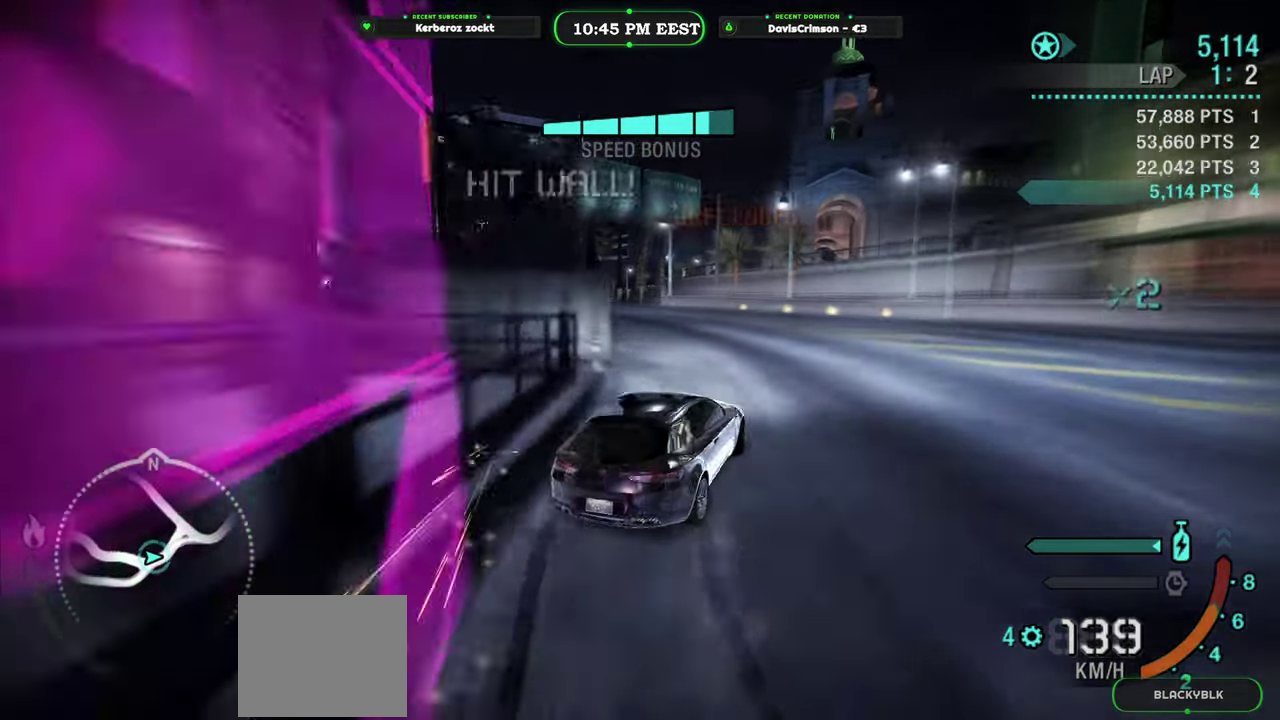
{"buttons": ["R2"], "left_stick": "left", "right_stick": "center", "events": []}
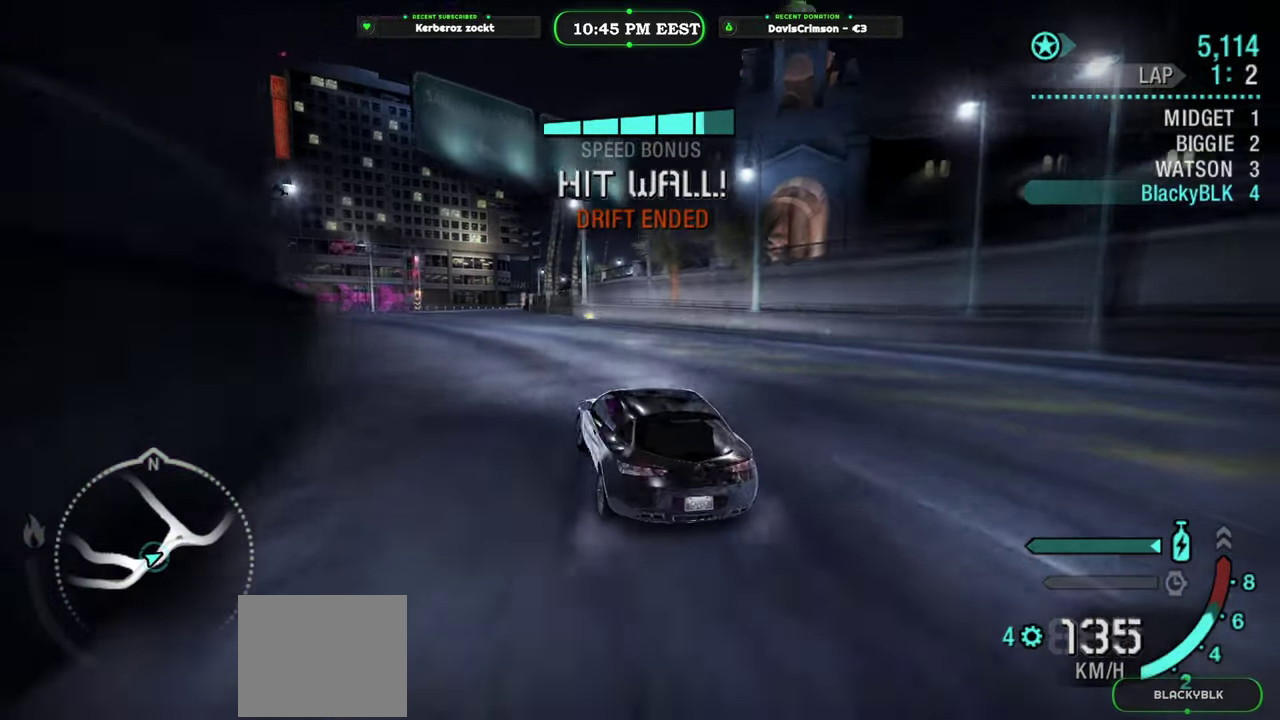
{"buttons": ["R2"], "left_stick": "center", "right_stick": "center", "events": [[267, "left_stick", "center"]]}
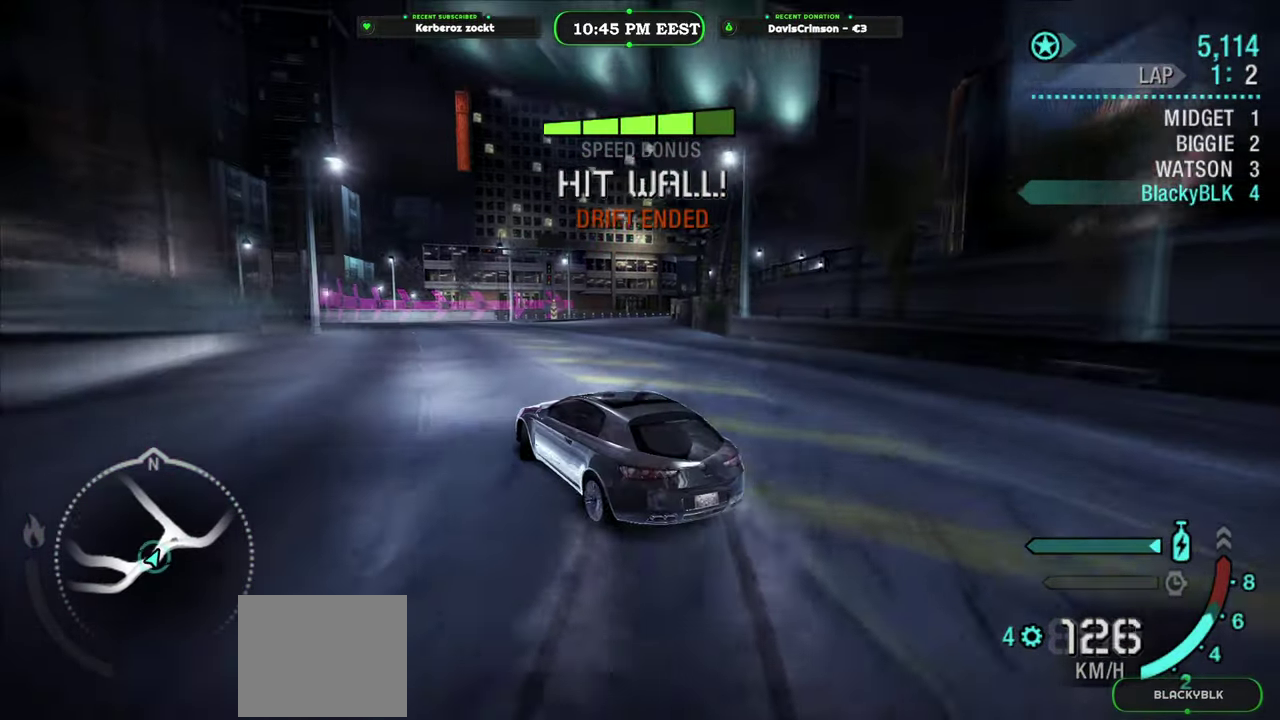
{"buttons": ["R2"], "left_stick": "up-right", "right_stick": "center", "events": [[417, "left_stick", "up-right"]]}
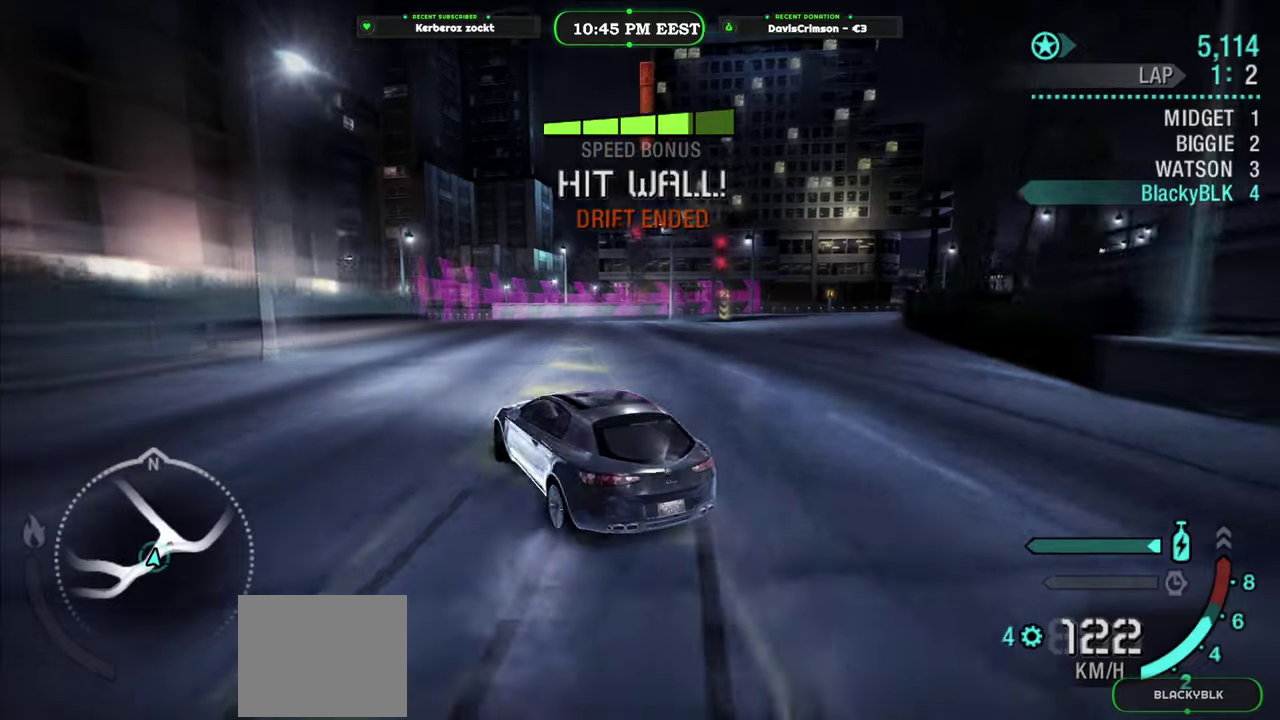
{"buttons": ["R2"], "left_stick": "right", "right_stick": "center", "events": [[67, "A", "down"], [150, "A", "up"], [467, "left_stick", "right"]]}
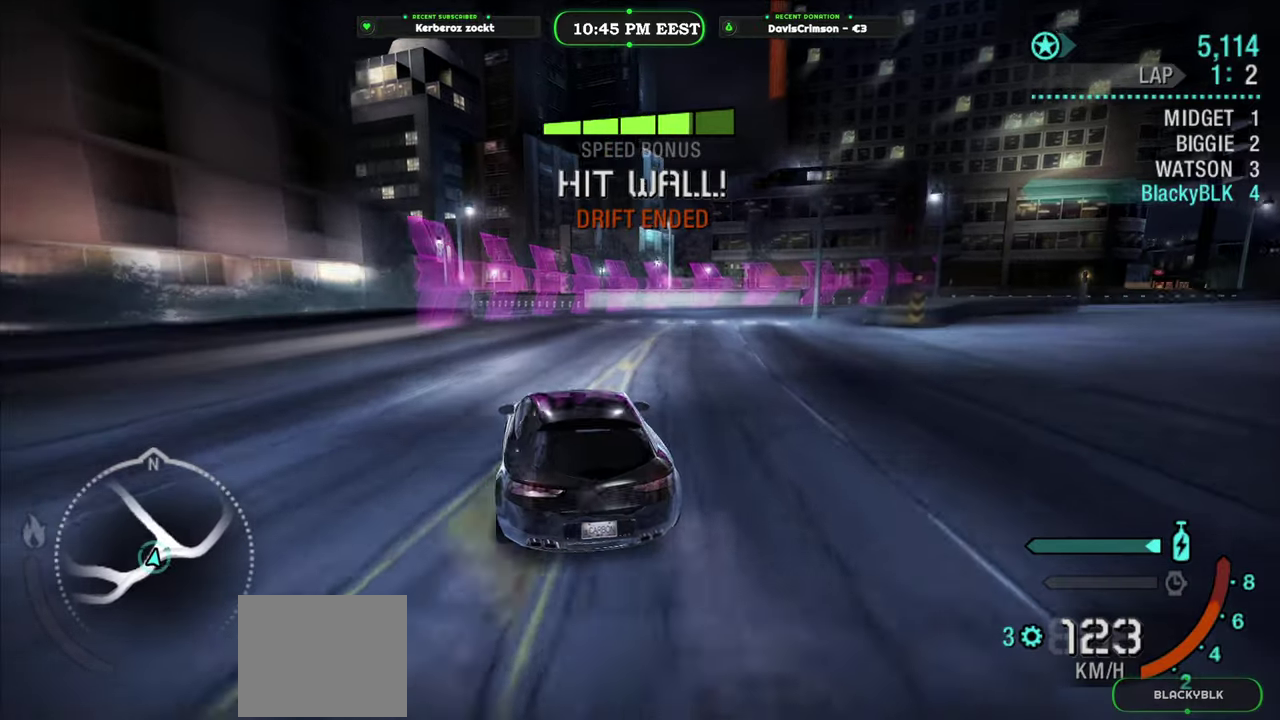
{"buttons": ["R2"], "left_stick": "right", "right_stick": "center", "events": []}
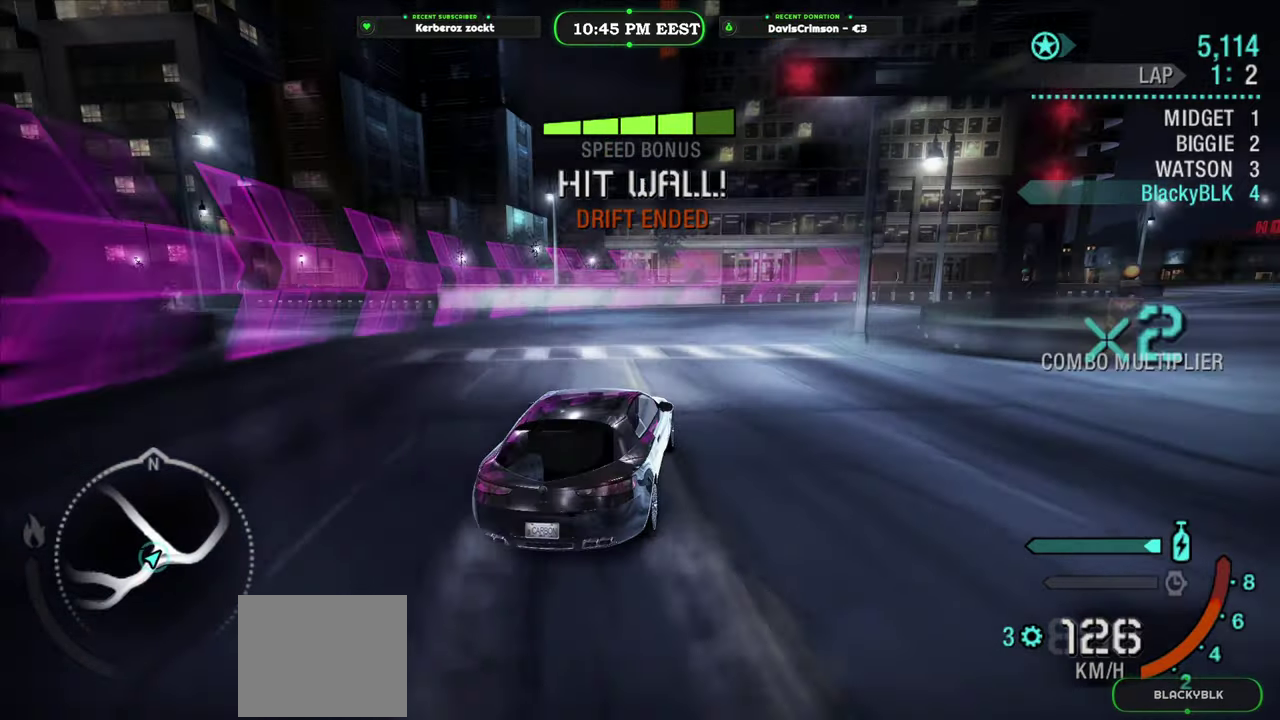
{"buttons": ["R2"], "left_stick": "right", "right_stick": "center", "events": []}
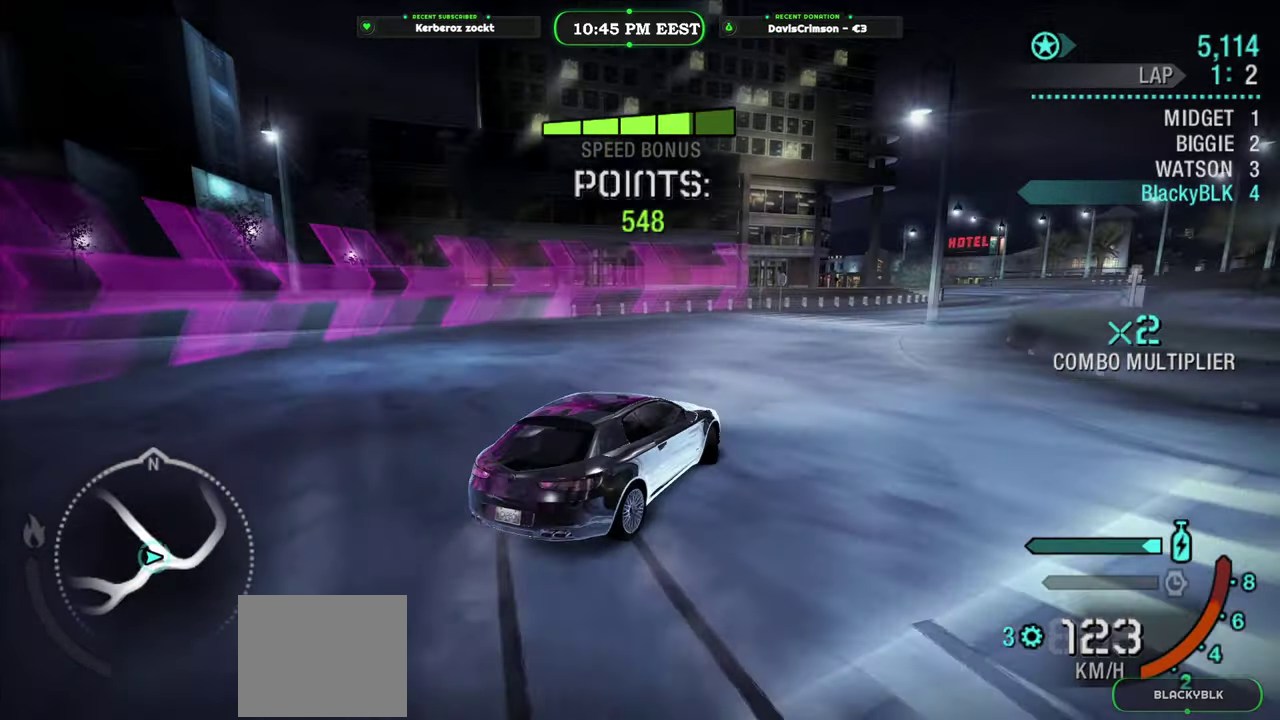
{"buttons": ["R2"], "left_stick": "right", "right_stick": "center", "events": []}
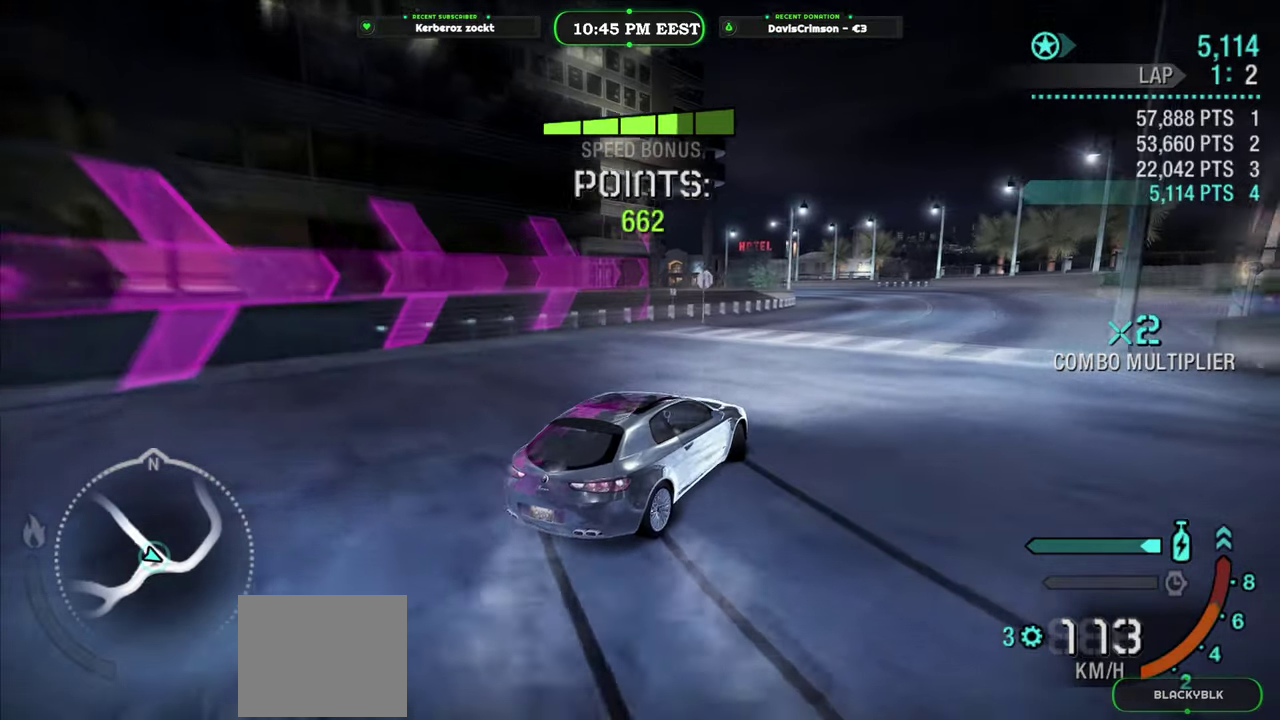
{"buttons": ["R2"], "left_stick": "right", "right_stick": "center", "events": []}
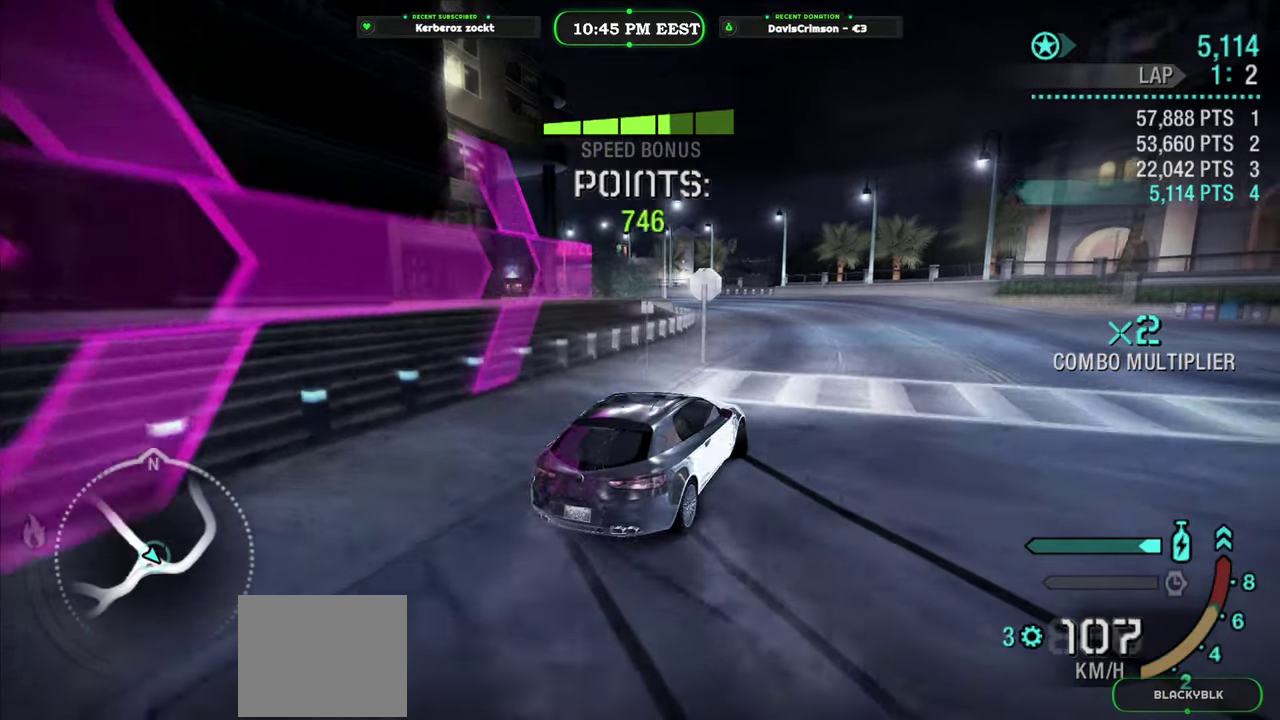
{"buttons": [], "left_stick": "center", "right_stick": "center", "events": [[100, "R2", "up"], [100, "START", "down"], [150, "left_stick", "center"], [233, "START", "up"]]}
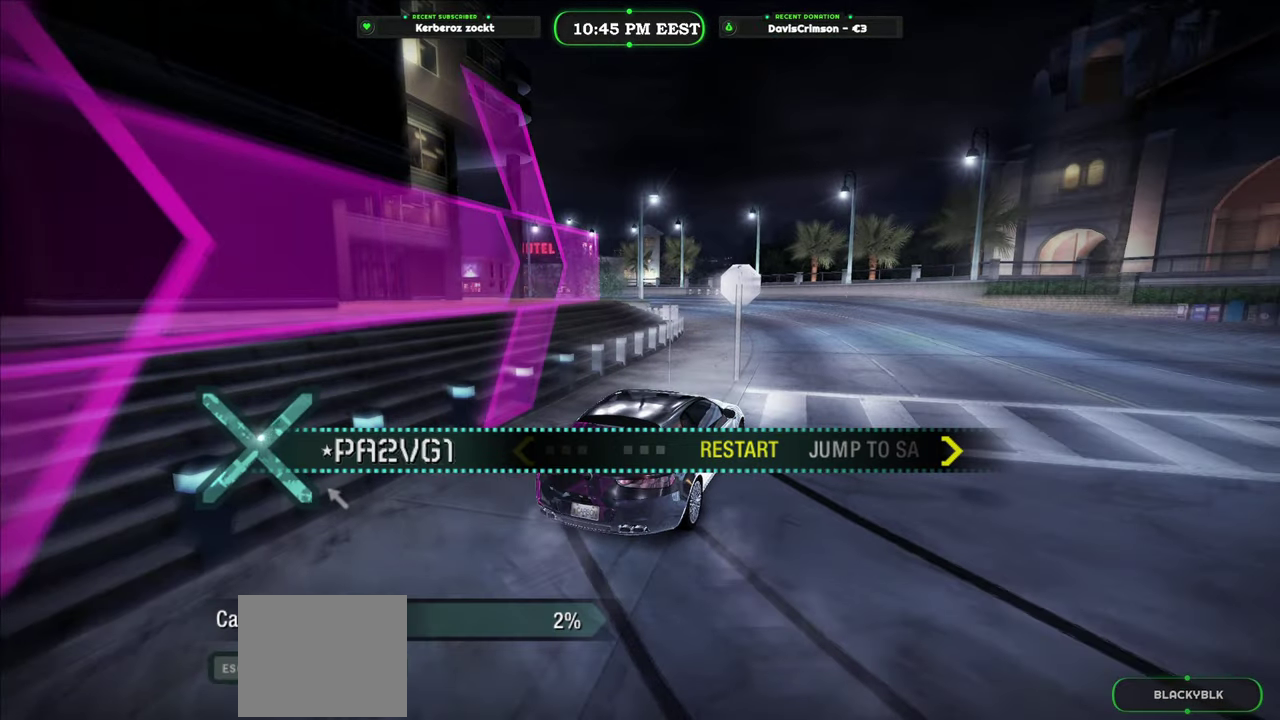
{"buttons": [], "left_stick": "center", "right_stick": "center", "events": [[217, "B", "down"], [317, "B", "up"]]}
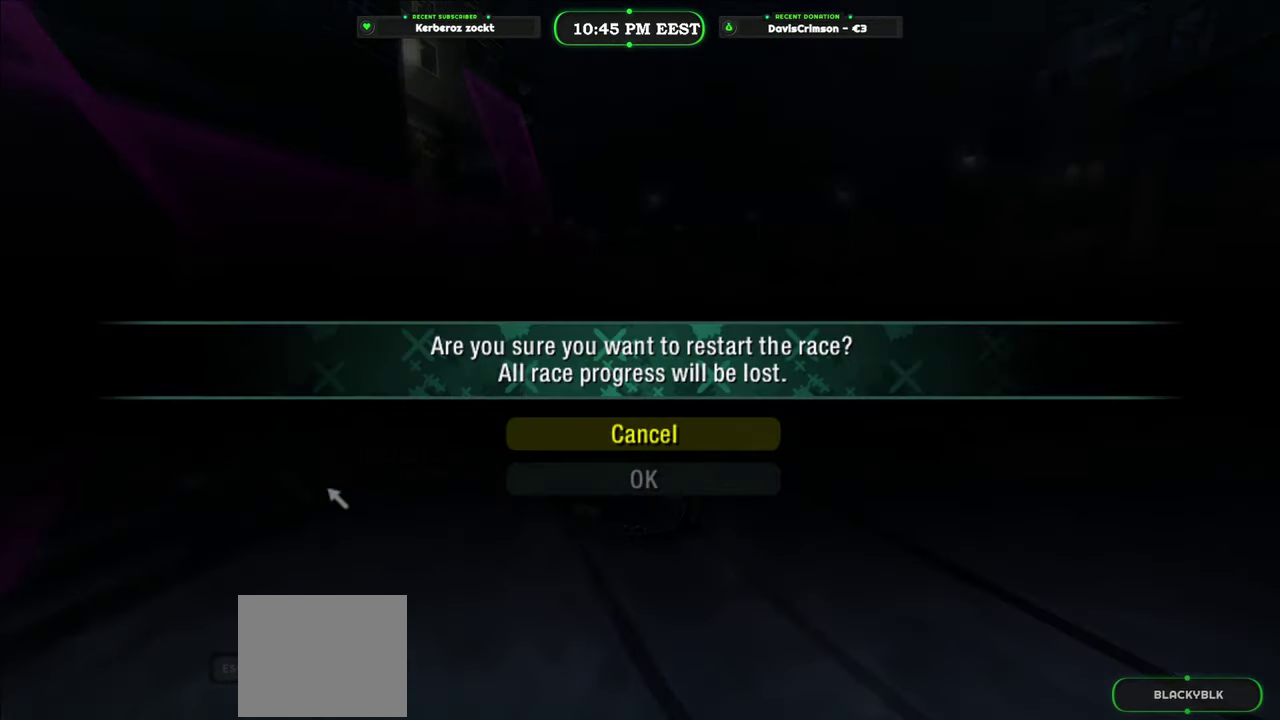
{"buttons": ["R2"], "left_stick": "center", "right_stick": "center", "events": [[50, "DPAD_DOWN", "down"], [167, "DPAD_DOWN", "up"], [200, "B", "down"], [317, "B", "up"], [433, "R2", "down"]]}
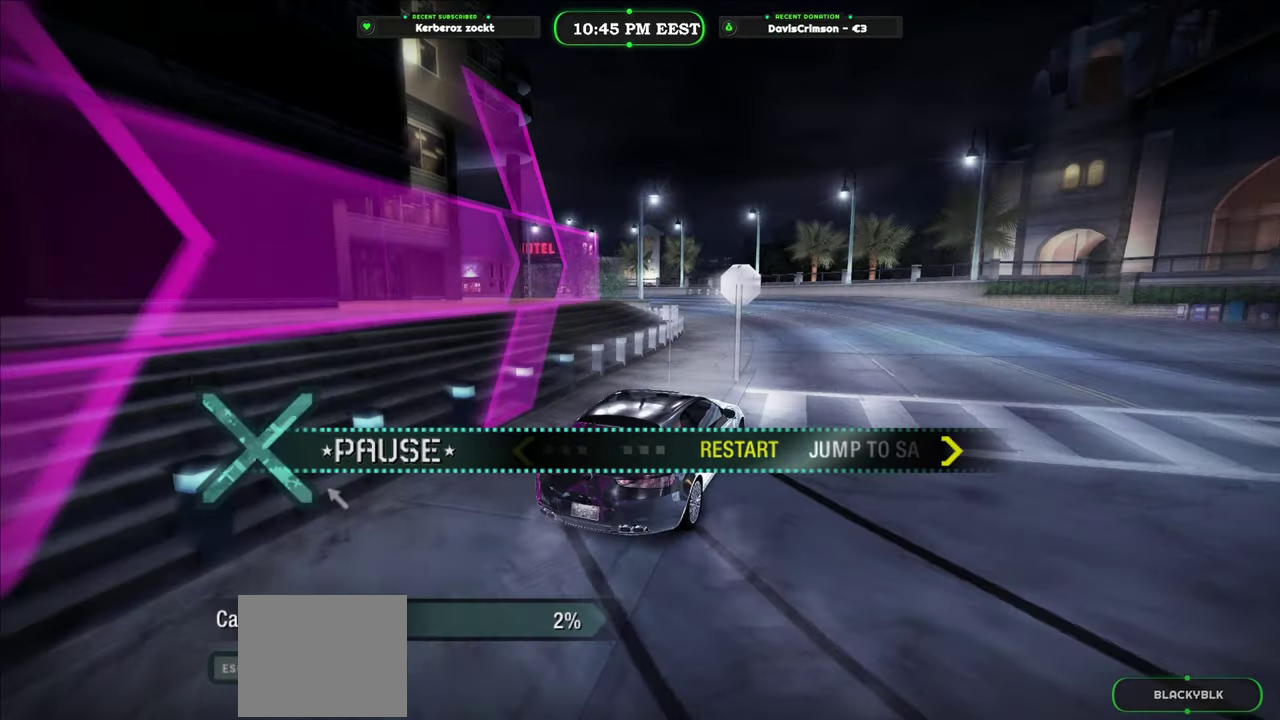
{"buttons": ["R2"], "left_stick": "center", "right_stick": "center", "events": []}
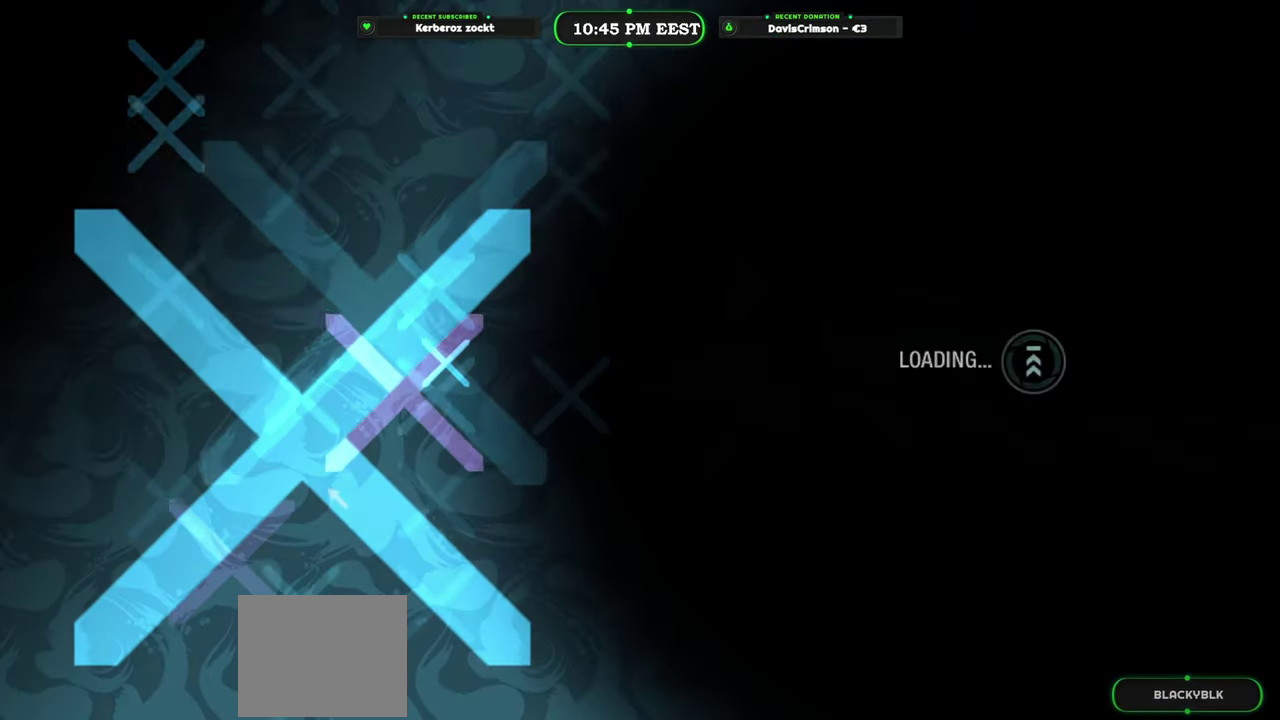
{"buttons": ["R2"], "left_stick": "center", "right_stick": "center", "events": []}
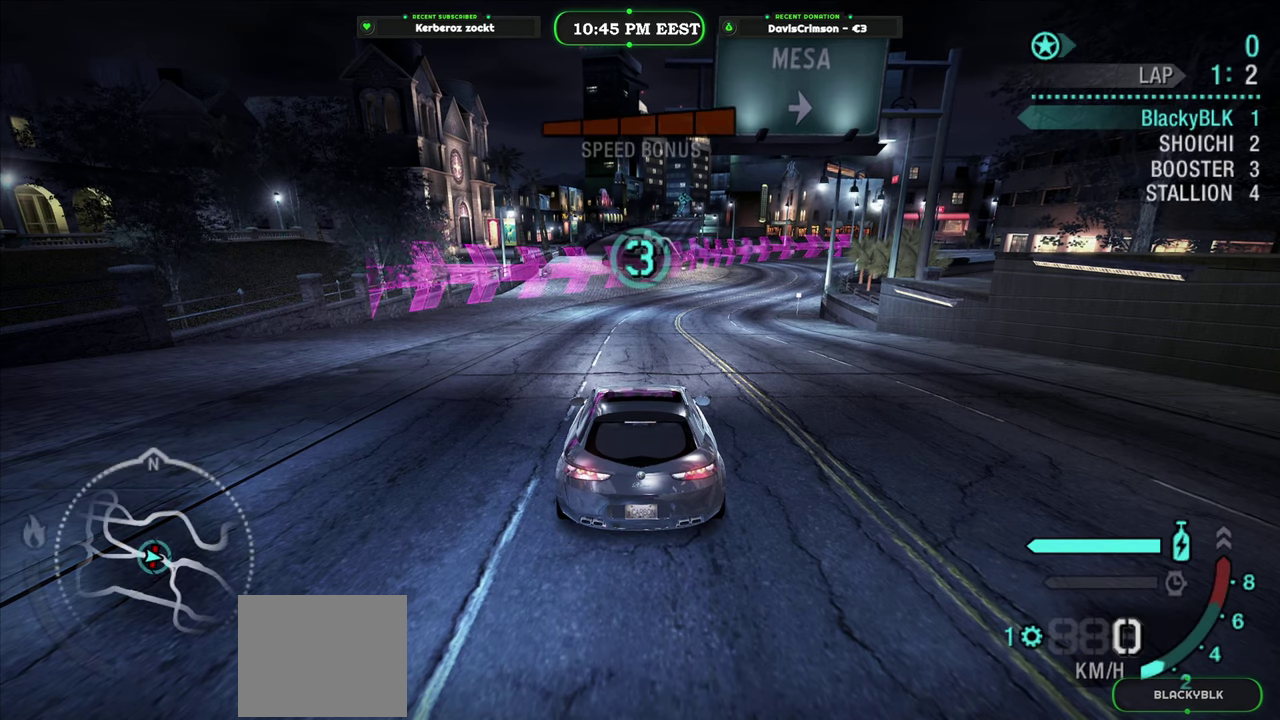
{"buttons": ["R2"], "left_stick": "center", "right_stick": "center", "events": []}
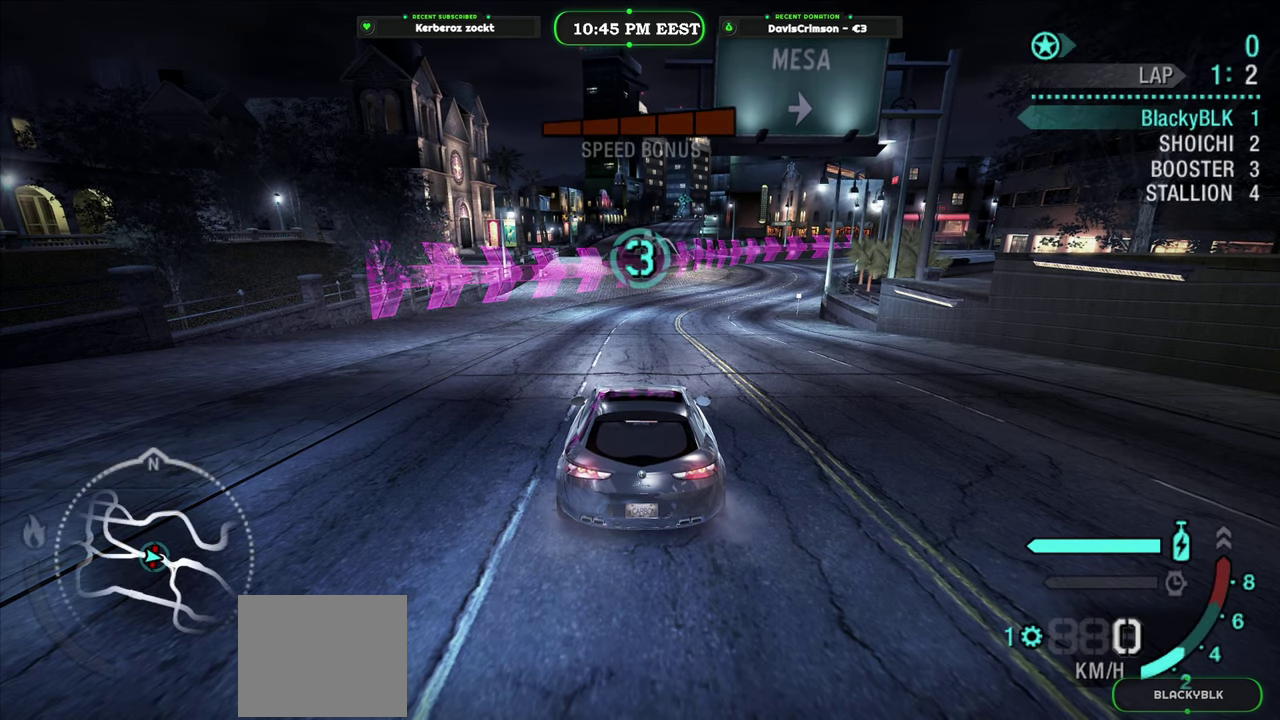
{"buttons": ["R2"], "left_stick": "center", "right_stick": "center", "events": []}